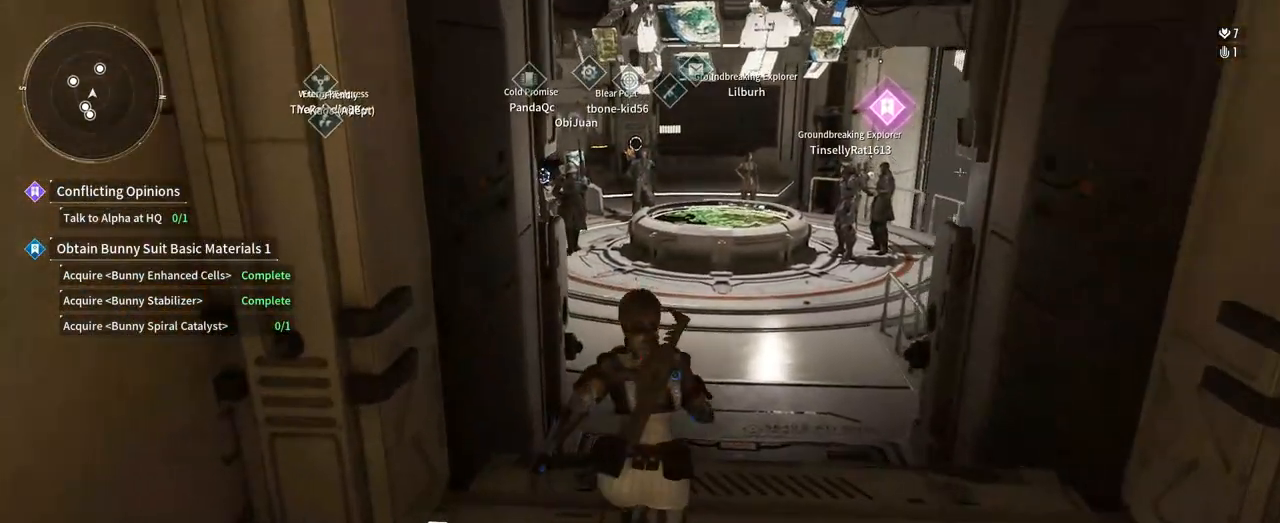
Gameplay with a controller (Xbox layout); each line is a JSON object with the inputs held at the frame after it. "events" lists button and stick changes between this image and that frame as [ms after this image, input, new state], when the widget could be followed in between. Not read: HOME R3 SELECT START.
{"buttons": [], "left_stick": "up", "right_stick": "up-right", "events": [[50, "right_stick", "up-right"]]}
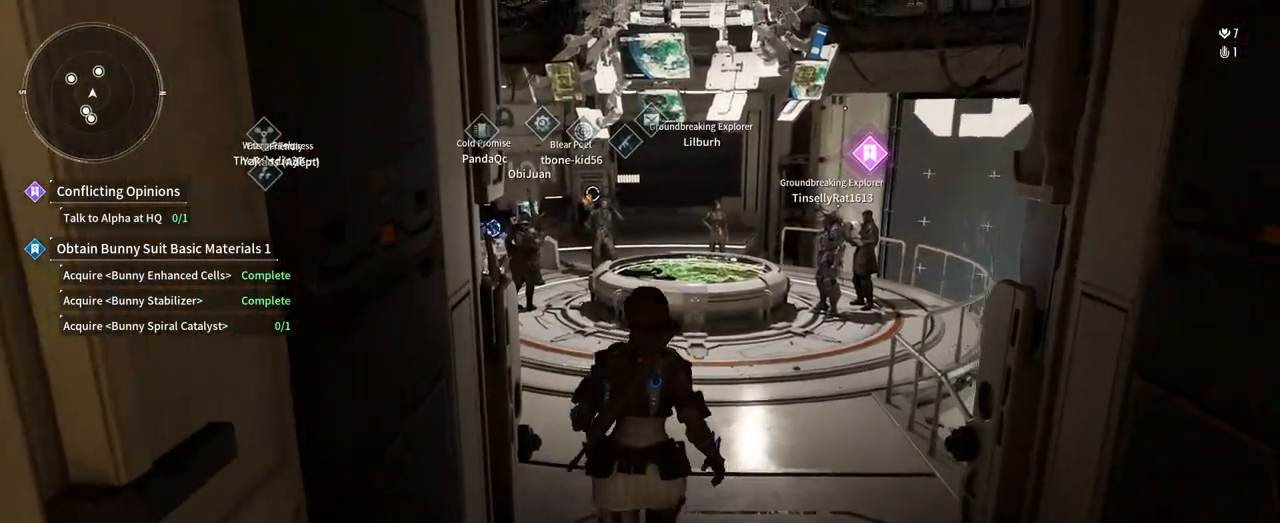
{"buttons": [], "left_stick": "center", "right_stick": "left", "events": [[133, "right_stick", "center"], [333, "left_stick", "center"], [450, "right_stick", "left"]]}
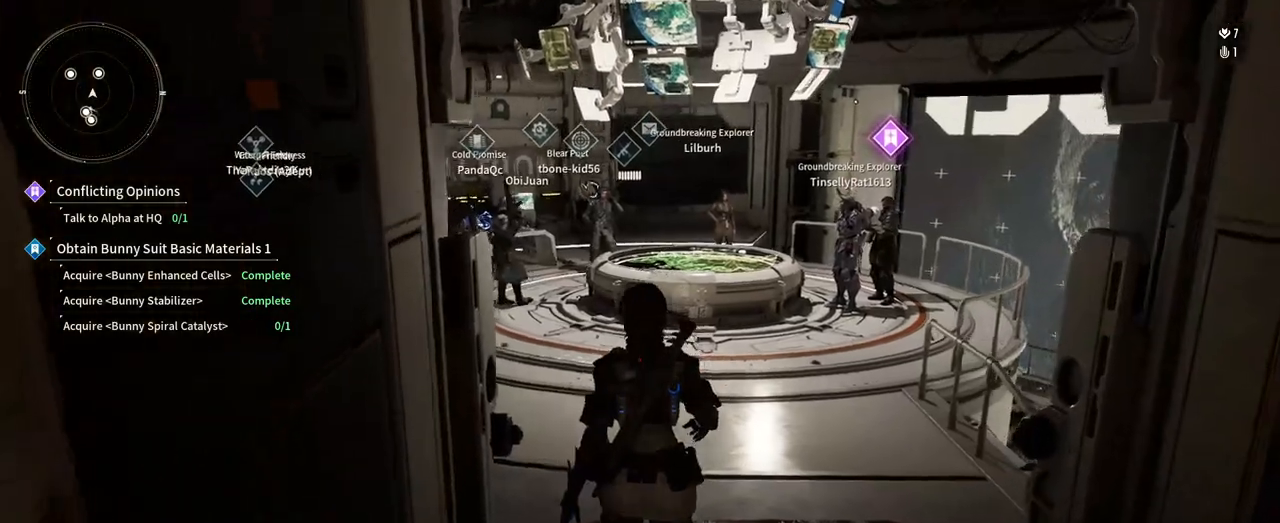
{"buttons": [], "left_stick": "down", "right_stick": "center", "events": [[17, "left_stick", "down"], [450, "right_stick", "center"]]}
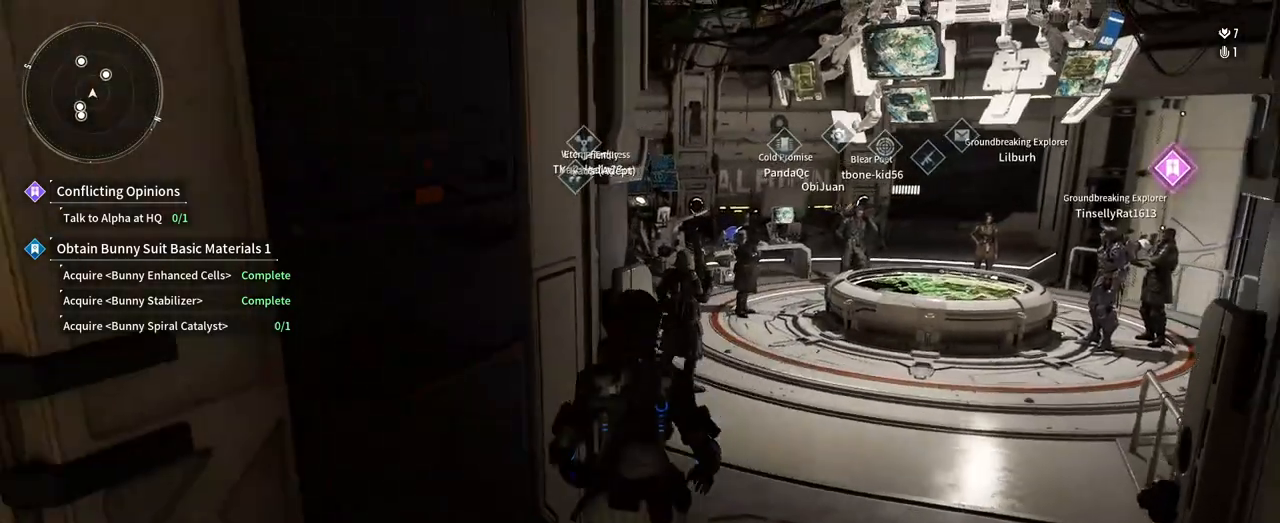
{"buttons": [], "left_stick": "down-left", "right_stick": "left", "events": [[117, "right_stick", "left"], [200, "left_stick", "down-left"]]}
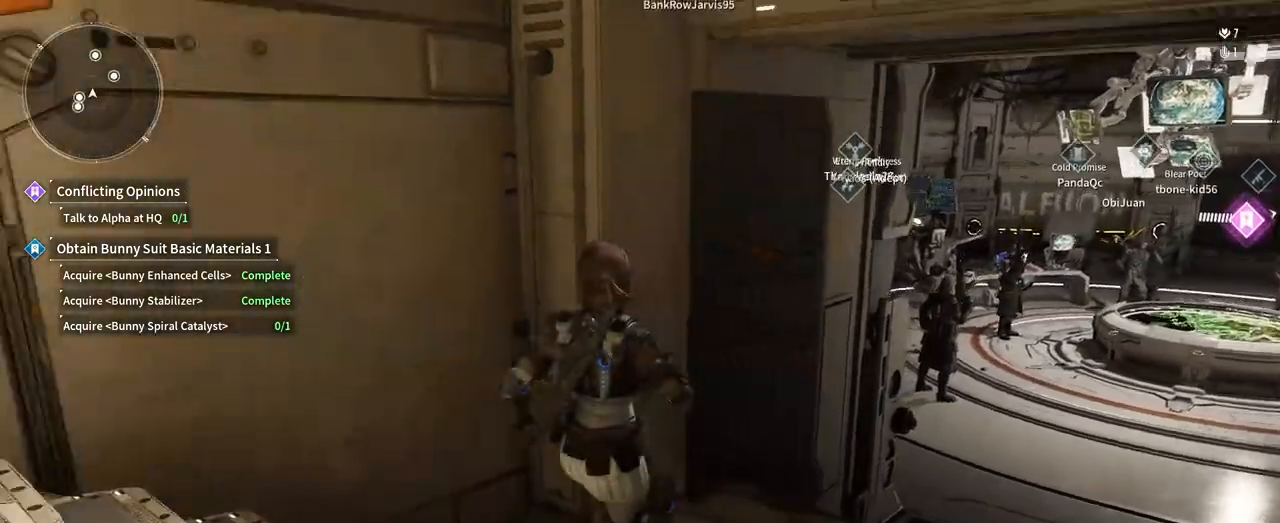
{"buttons": [], "left_stick": "left", "right_stick": "left", "events": [[83, "left_stick", "left"]]}